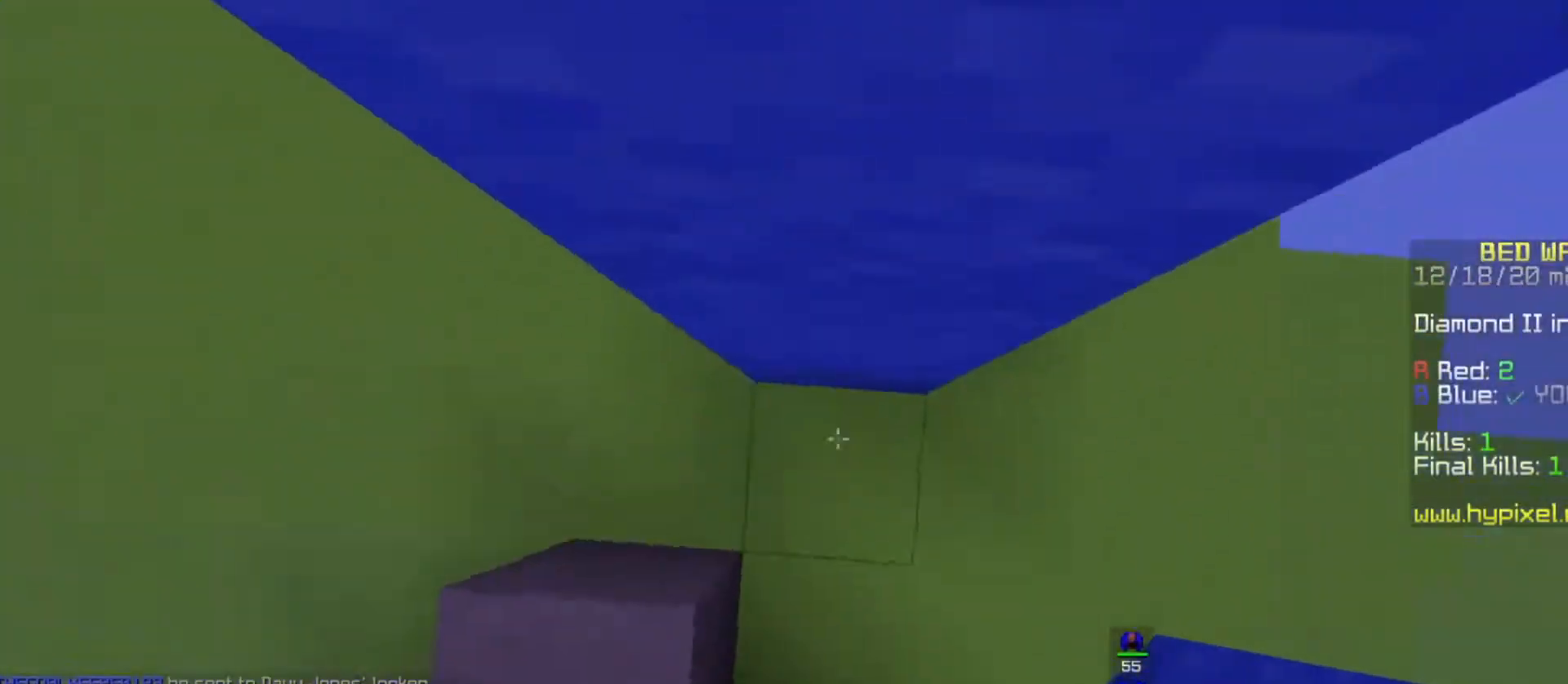
Gameplay with keyboard and mouse; each line is a JSON object with the keys and mouse buttons held at the frame after it. "events" lists presses ("down") and releases ("up") of "a", "d", "s", "space", "w", "mouse_left" and "mouse_right" between this image and that frame as [ms after this image, input, new state], when the widget could be followed in between. "mouse_left", "mouse_right" = the "left", "right" buttons of the "mouse" list. No other keys are recorded. Fast repeated clicks can show as one long hold. Mouse movement is not recorded.
{"keys": [], "mouse": ["right"], "events": [[33, "mouse_right", "down"], [167, "w", "down"], [233, "mouse_right", "up"], [400, "w", "up"], [433, "mouse_right", "down"], [500, "space", "up"]]}
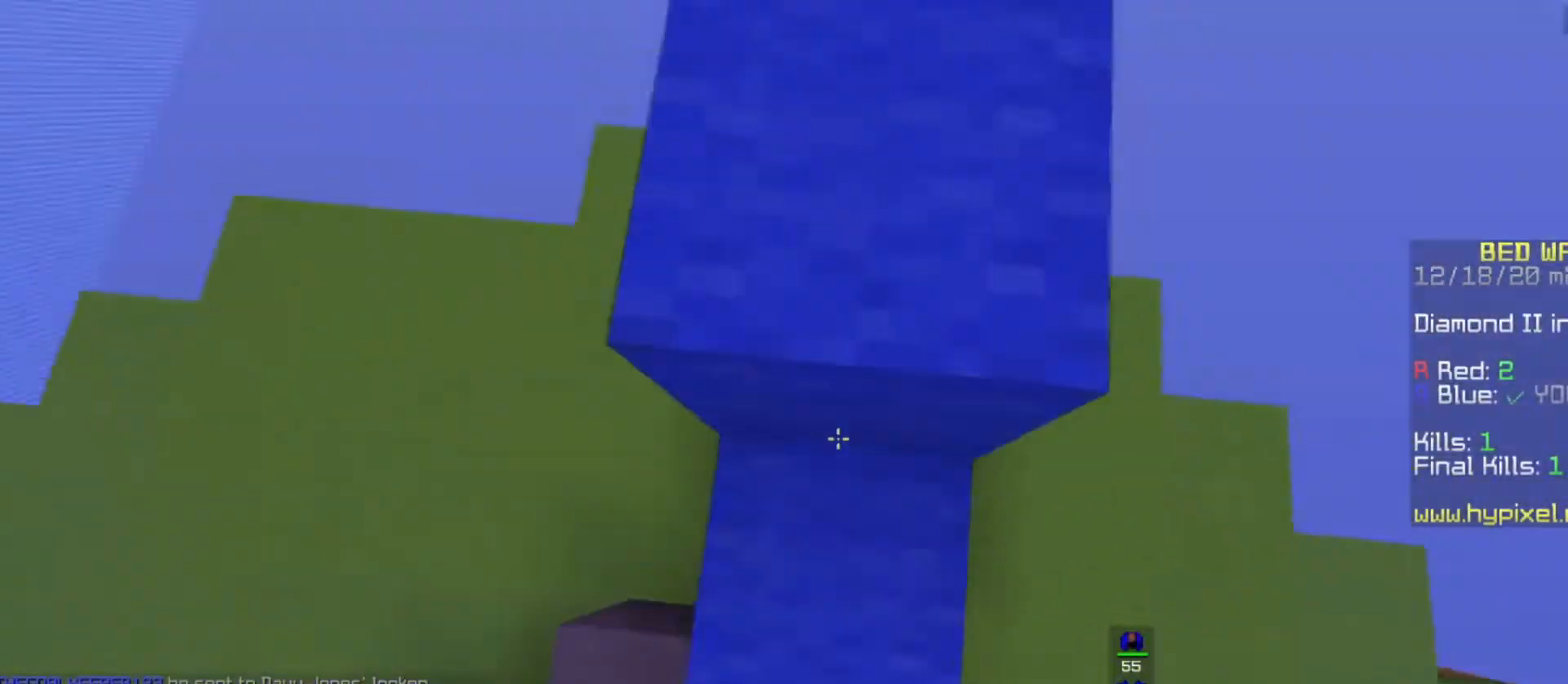
{"keys": ["space", "w"], "mouse": ["left"], "events": [[67, "w", "down"], [100, "mouse_right", "up"], [167, "space", "down"], [233, "mouse_left", "down"]]}
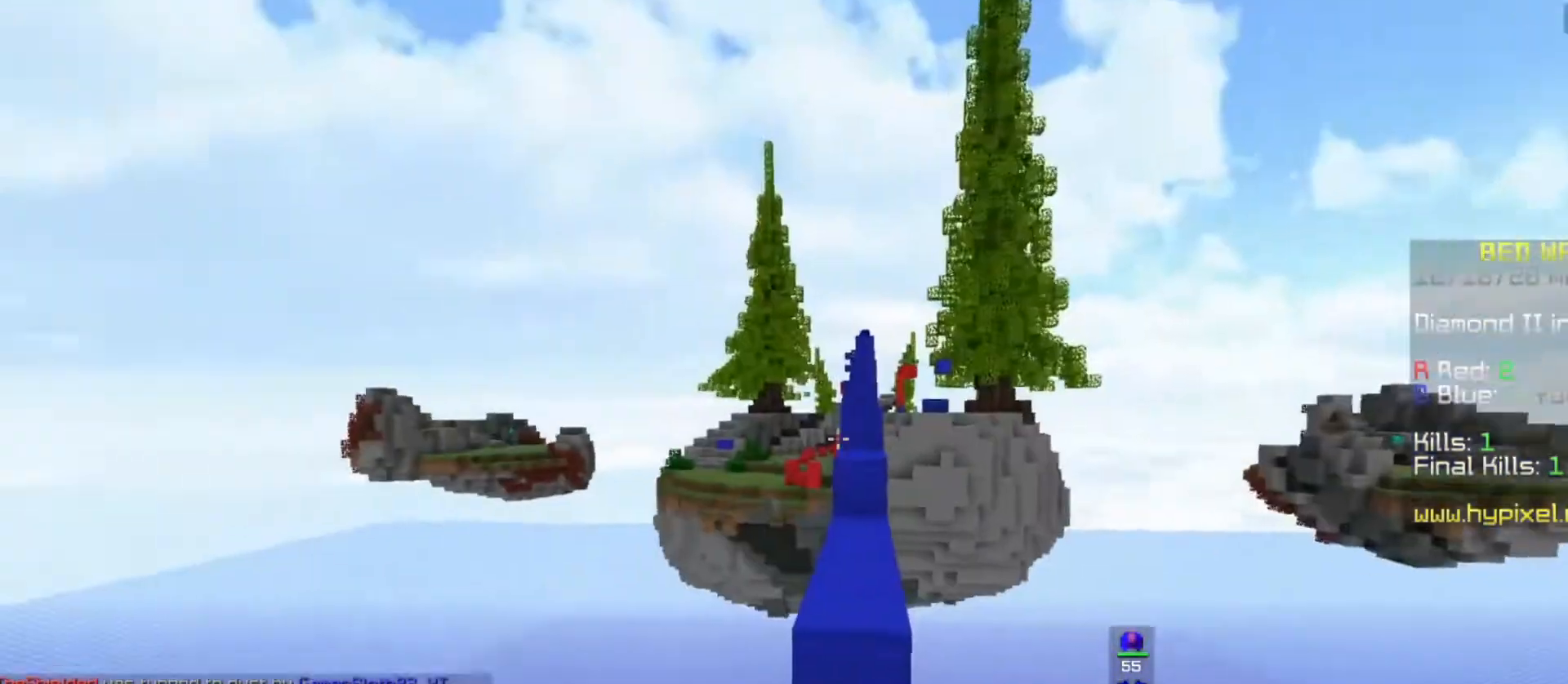
{"keys": ["w"], "mouse": ["left"], "events": [[67, "w", "up"], [133, "space", "up"], [167, "w", "down"], [333, "w", "up"], [367, "w", "down"]]}
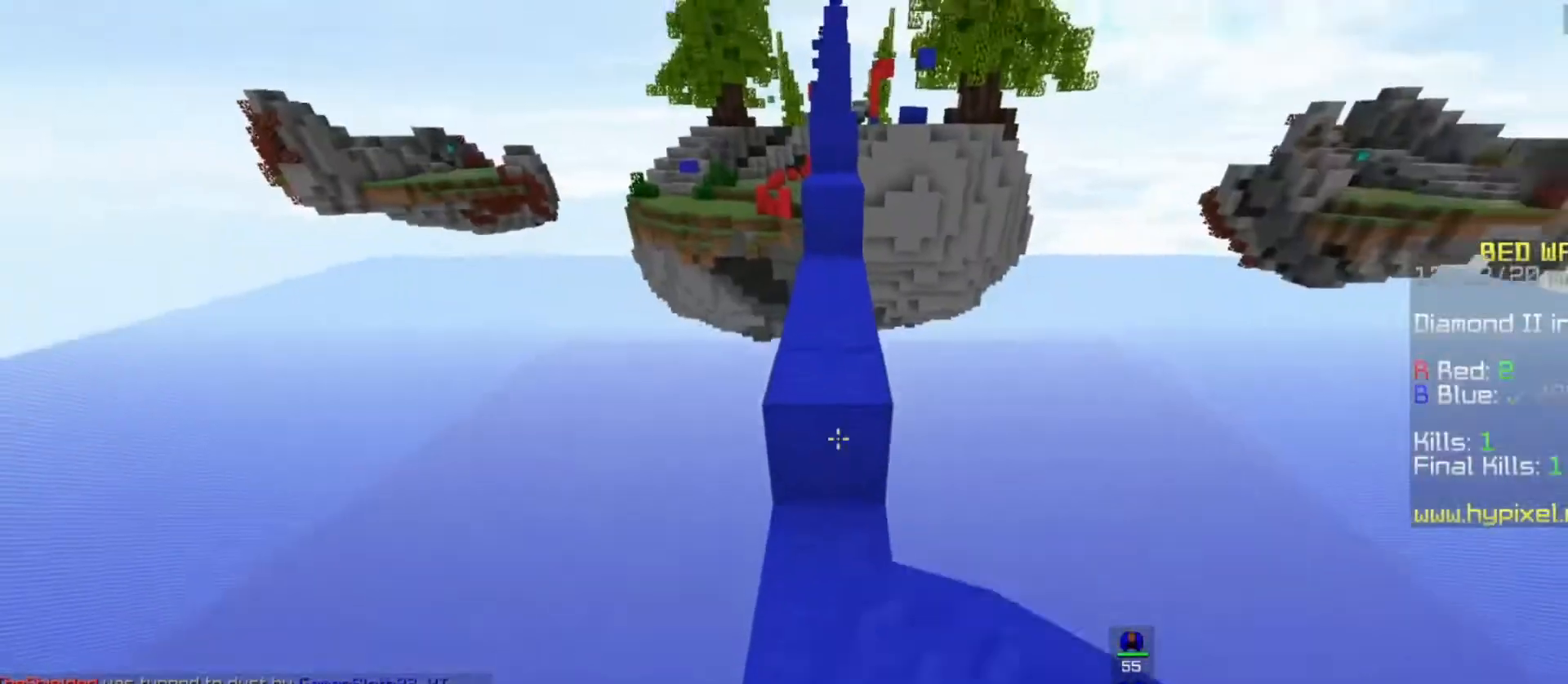
{"keys": ["space", "w"], "mouse": [], "events": [[33, "mouse_left", "up"], [33, "space", "down"]]}
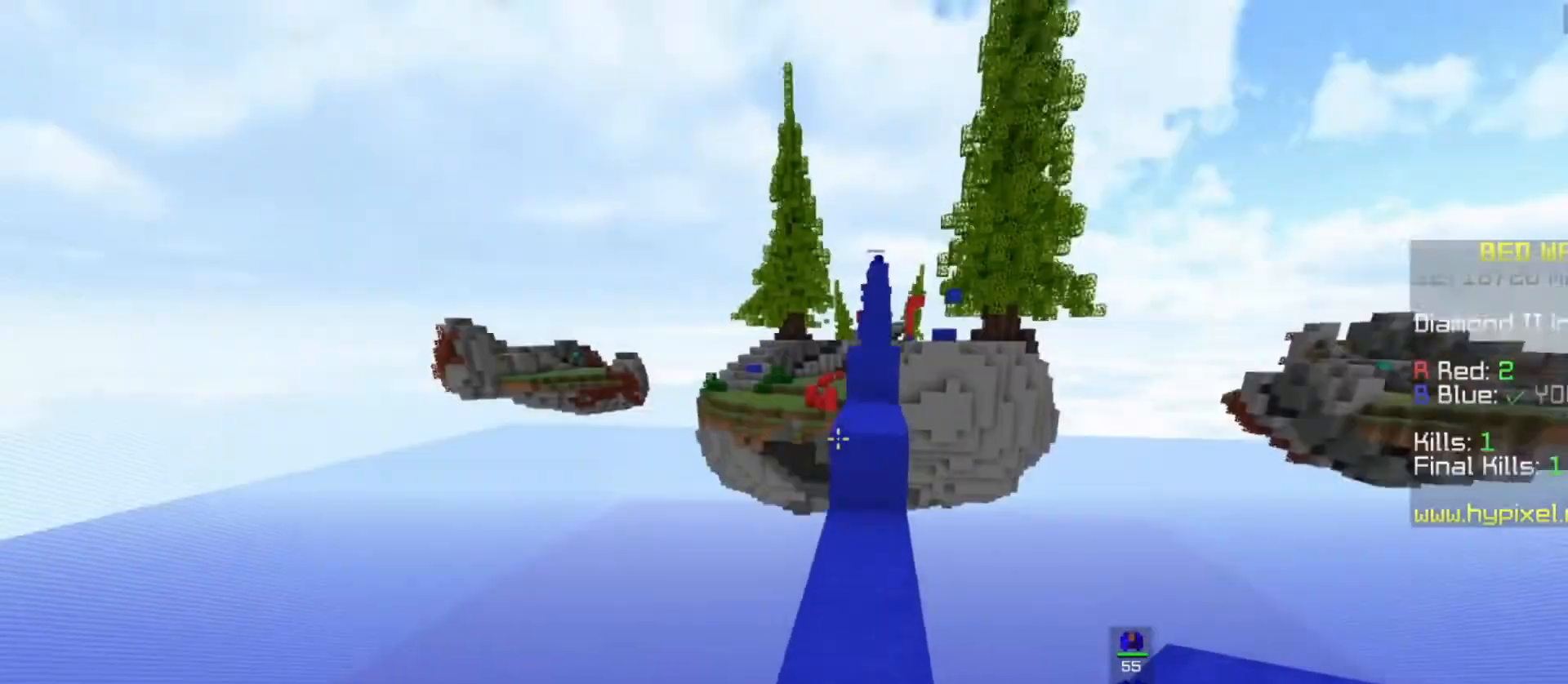
{"keys": ["space", "w"], "mouse": [], "events": [[167, "space", "up"], [433, "space", "down"]]}
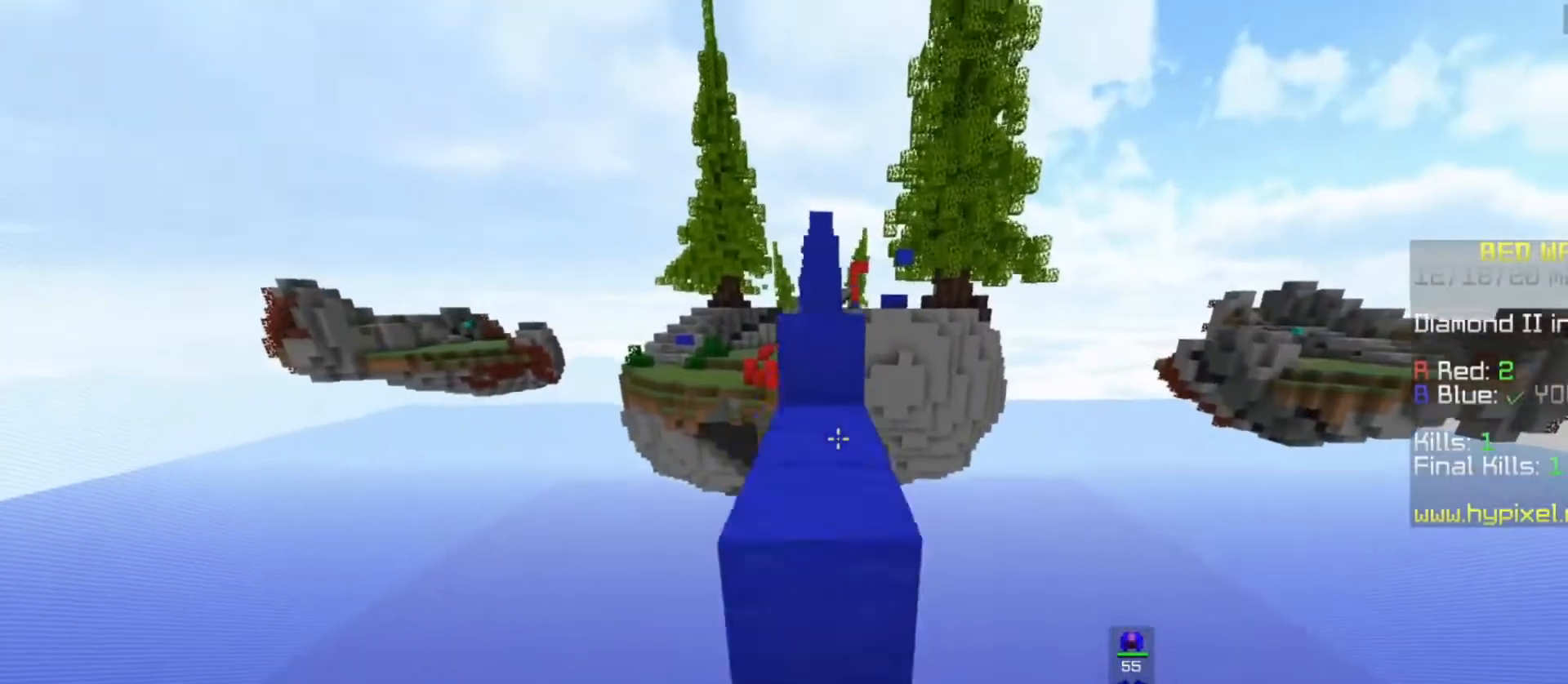
{"keys": ["space", "w"], "mouse": [], "events": [[300, "space", "up"], [433, "space", "down"]]}
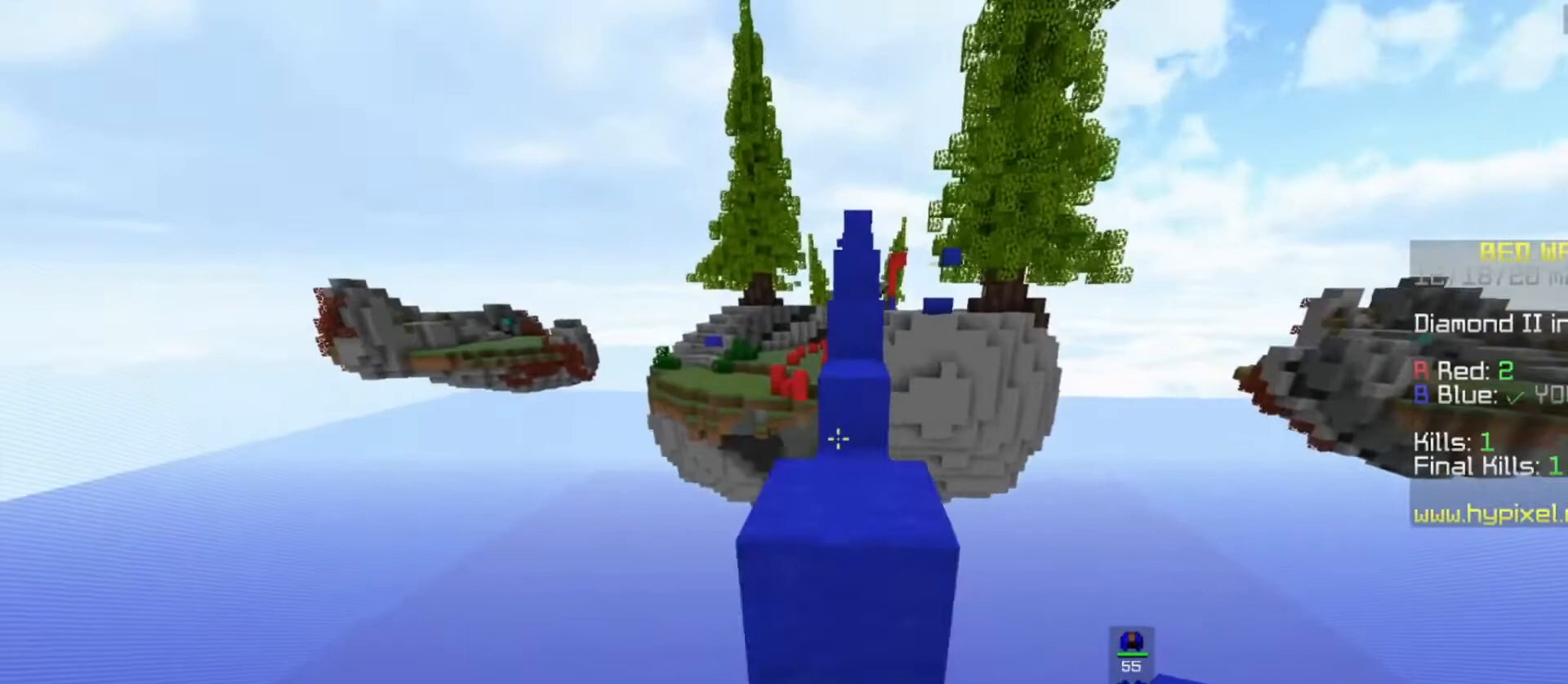
{"keys": ["space", "w"], "mouse": [], "events": [[267, "space", "up"], [467, "space", "down"]]}
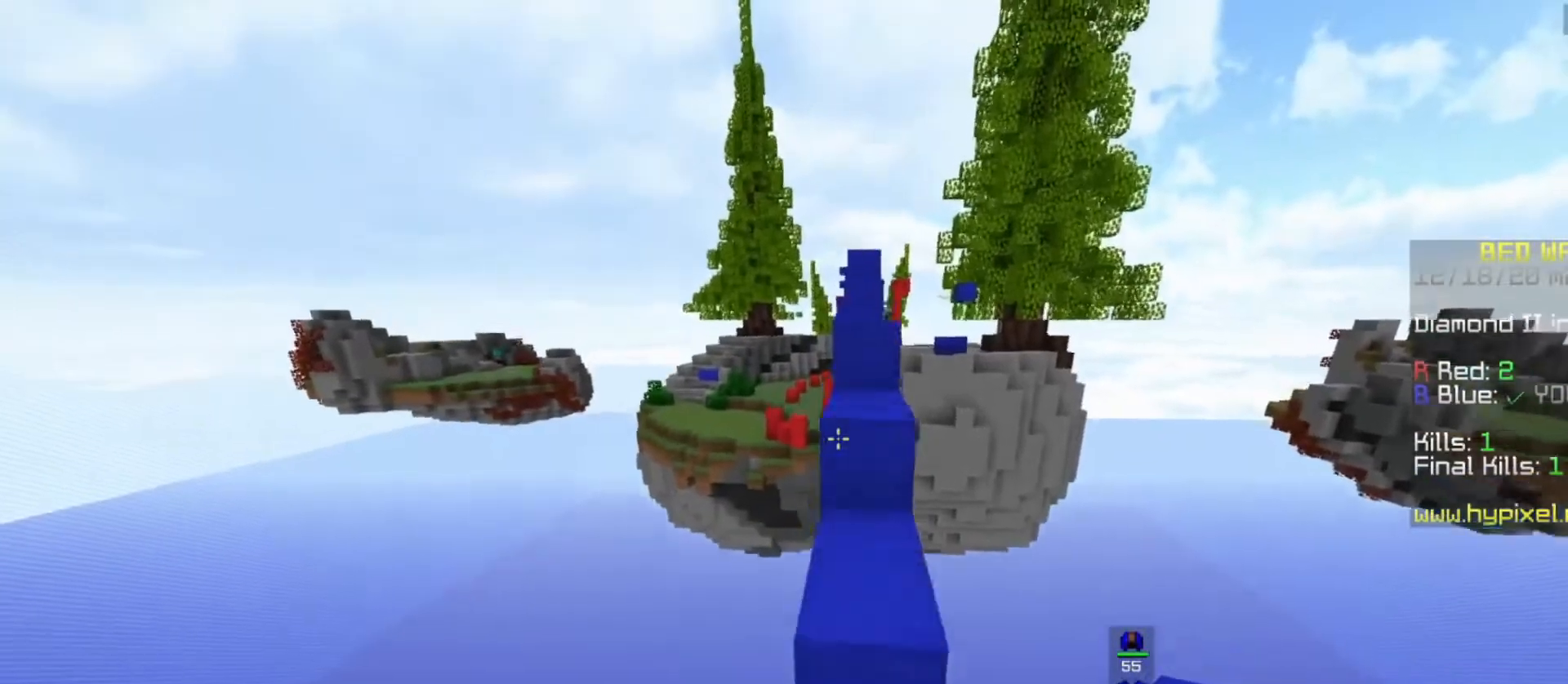
{"keys": ["space", "w"], "mouse": [], "events": [[233, "mouse_right", "down"], [400, "mouse_right", "up"]]}
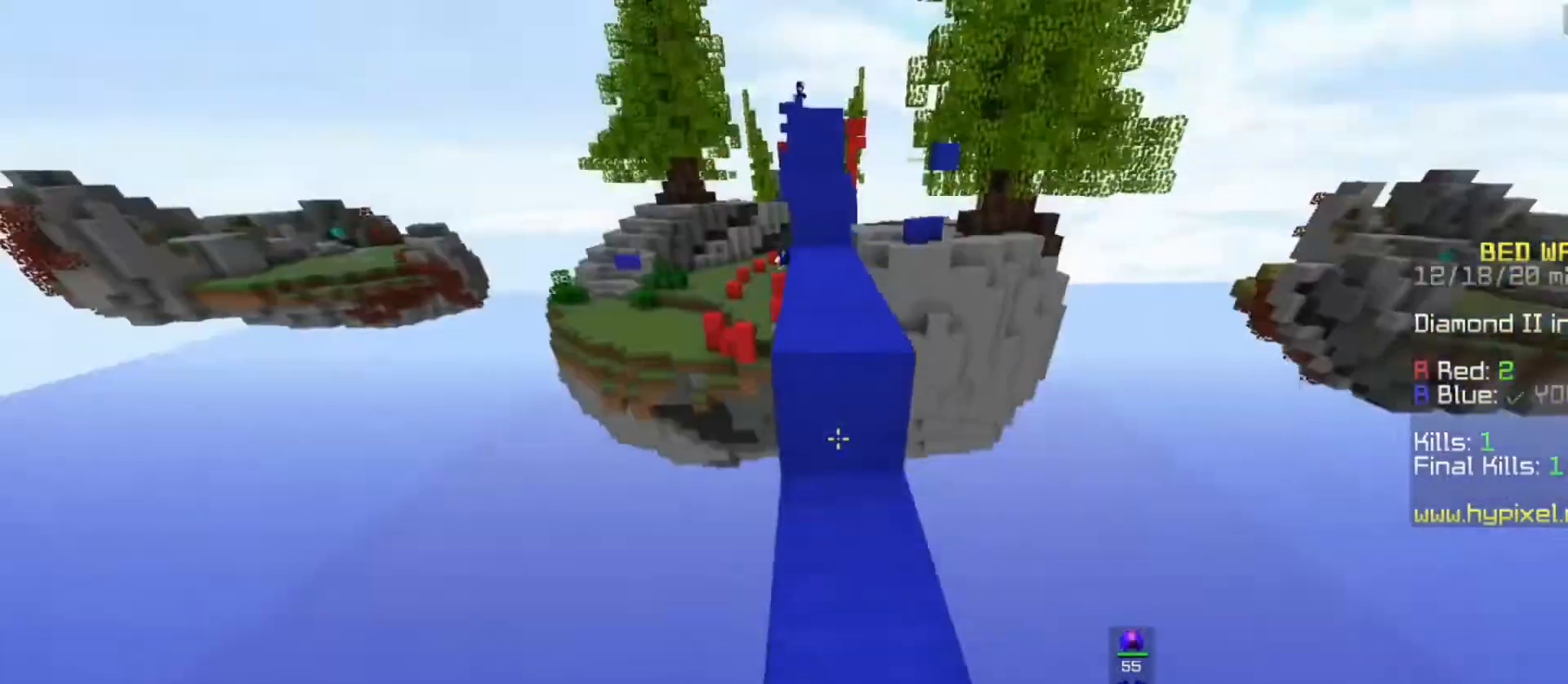
{"keys": ["space", "w"], "mouse": [], "events": [[267, "mouse_right", "down"], [467, "mouse_right", "up"]]}
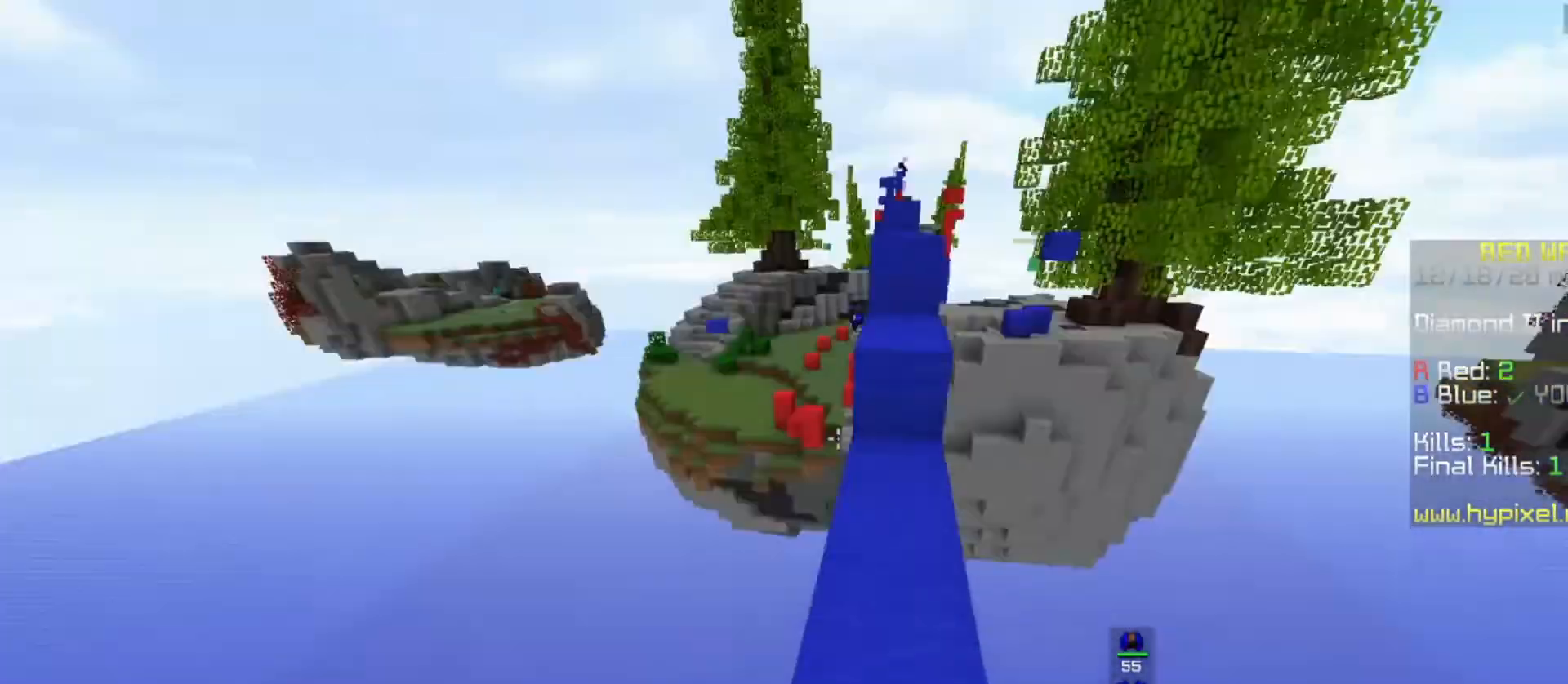
{"keys": ["space", "w"], "mouse": [], "events": [[300, "mouse_right", "down"], [467, "mouse_right", "up"]]}
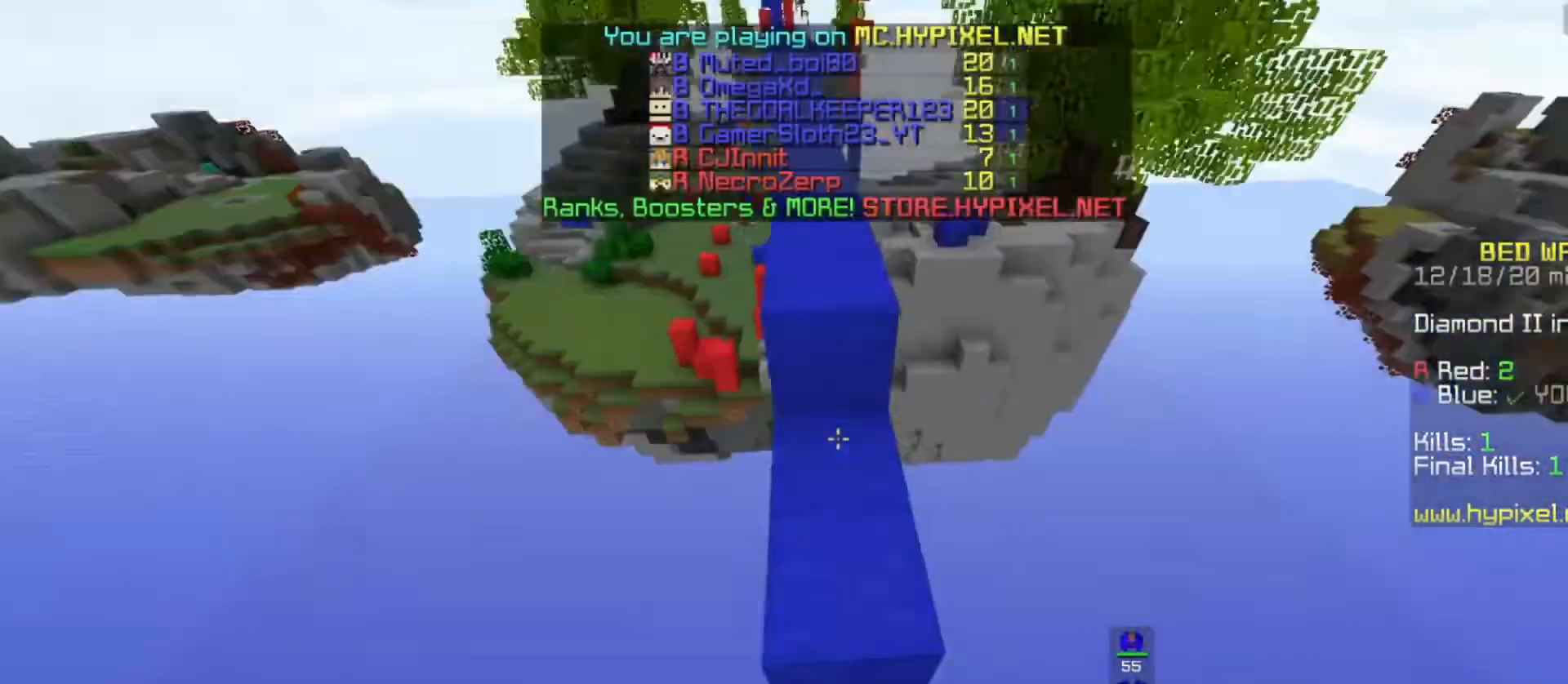
{"keys": ["space", "w"], "mouse": [], "events": [[267, "mouse_right", "down"], [367, "space", "up"], [433, "mouse_right", "up"], [433, "space", "down"]]}
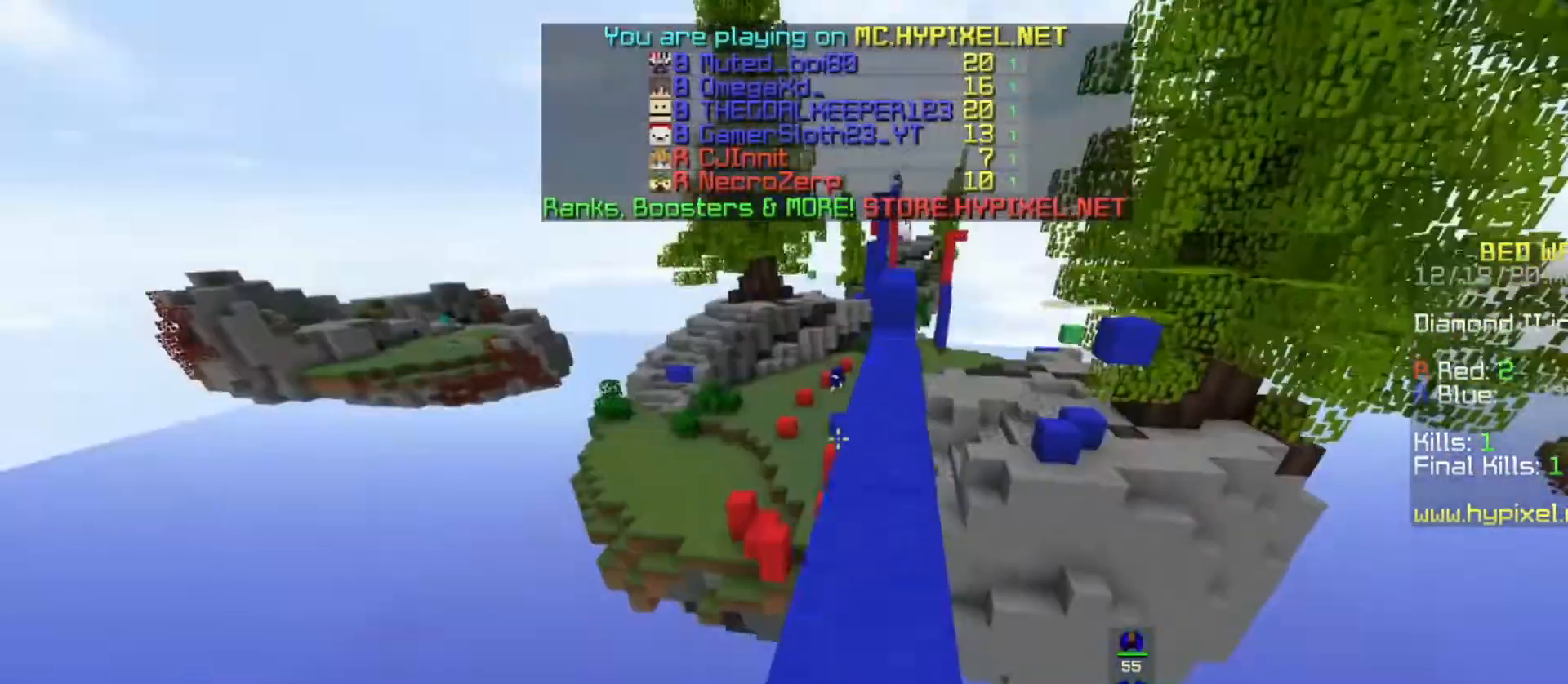
{"keys": ["w"], "mouse": [], "events": [[300, "space", "up"]]}
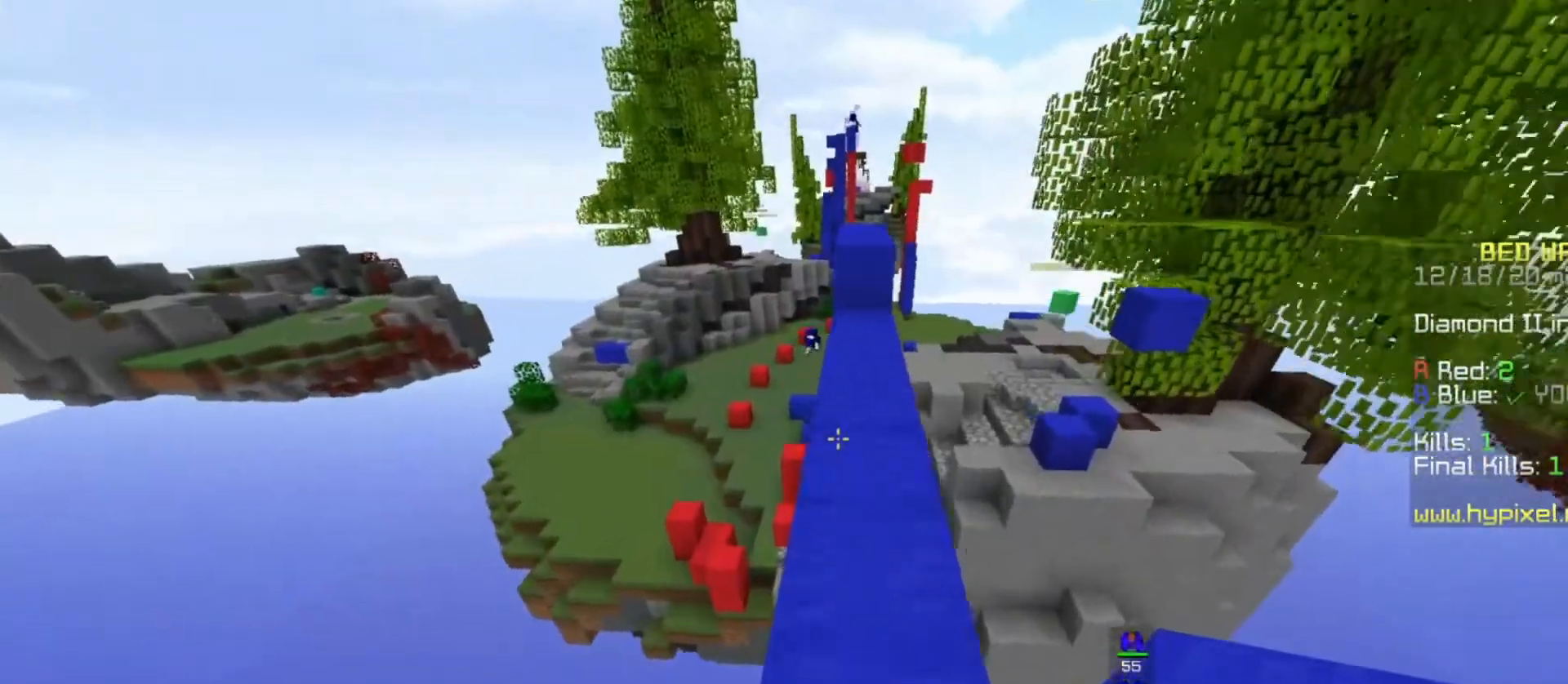
{"keys": ["space", "w"], "mouse": [], "events": [[33, "space", "down"]]}
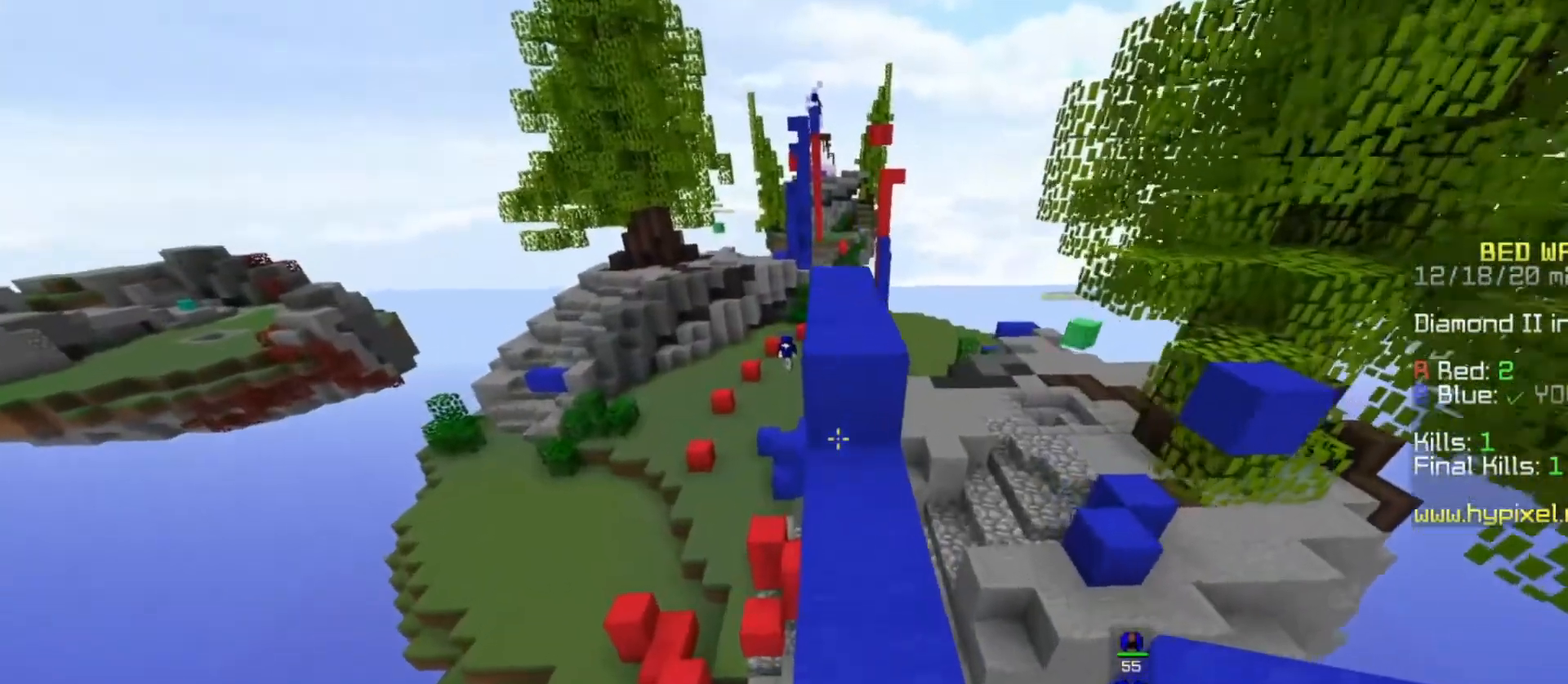
{"keys": ["space", "w"], "mouse": [], "events": [[133, "space", "up"], [200, "space", "down"]]}
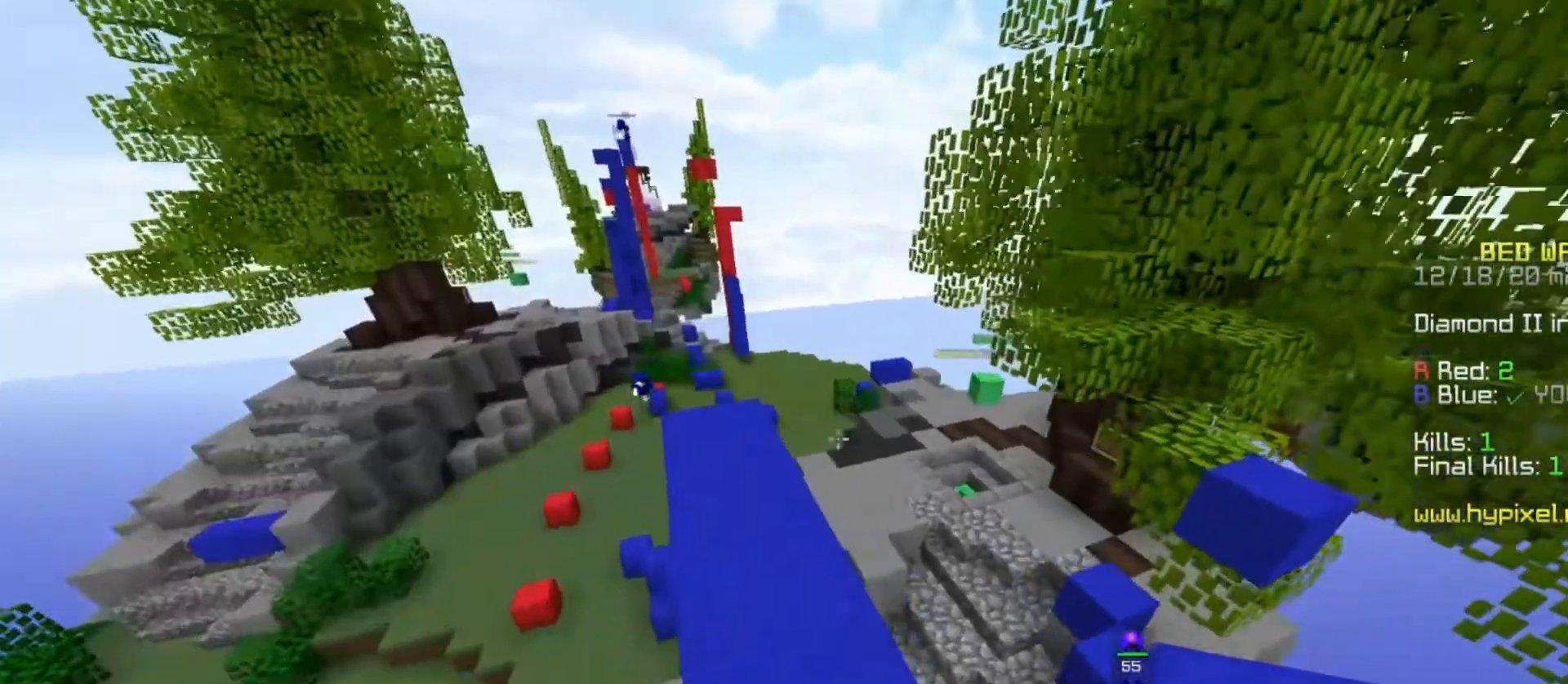
{"keys": ["space", "w"], "mouse": [], "events": [[67, "space", "up"], [333, "space", "down"]]}
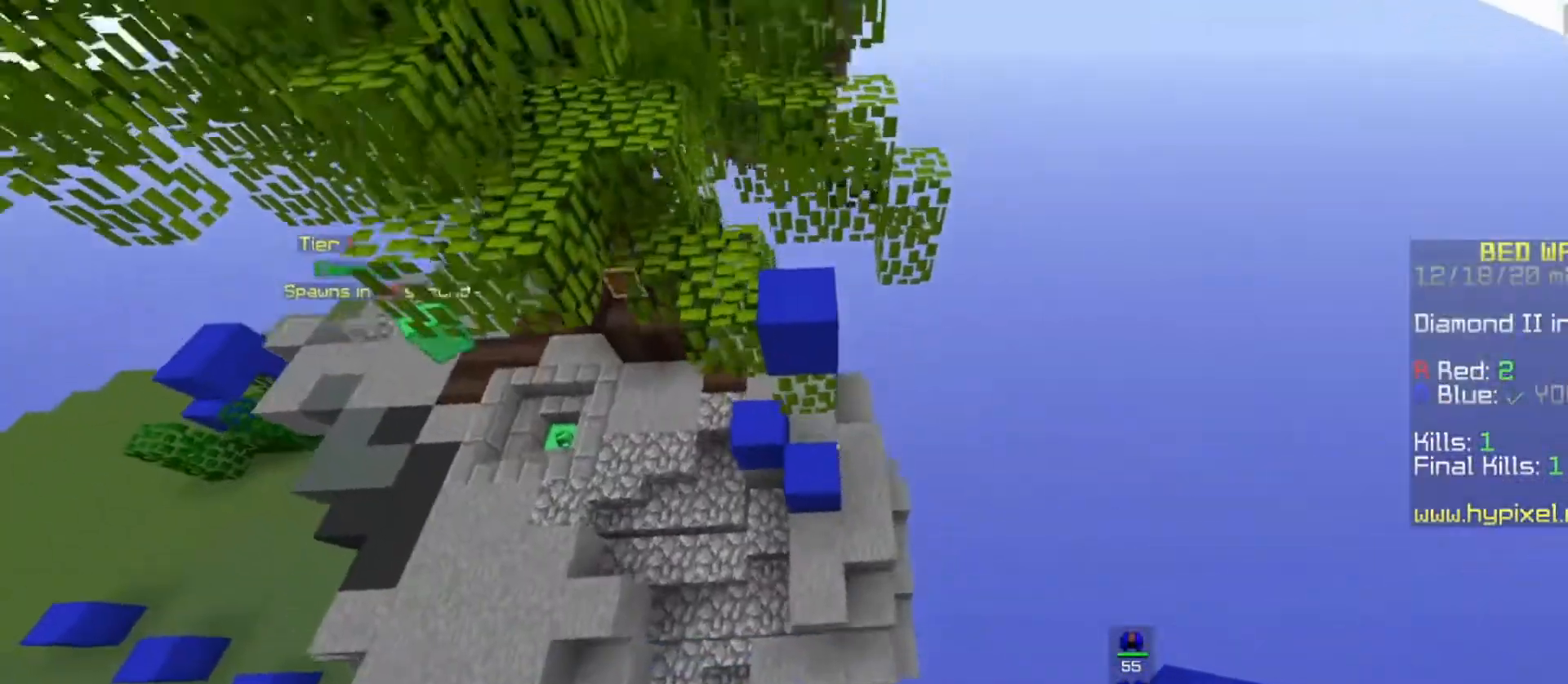
{"keys": ["a", "w"], "mouse": ["right"], "events": [[333, "space", "up"], [400, "a", "down"], [433, "mouse_right", "down"]]}
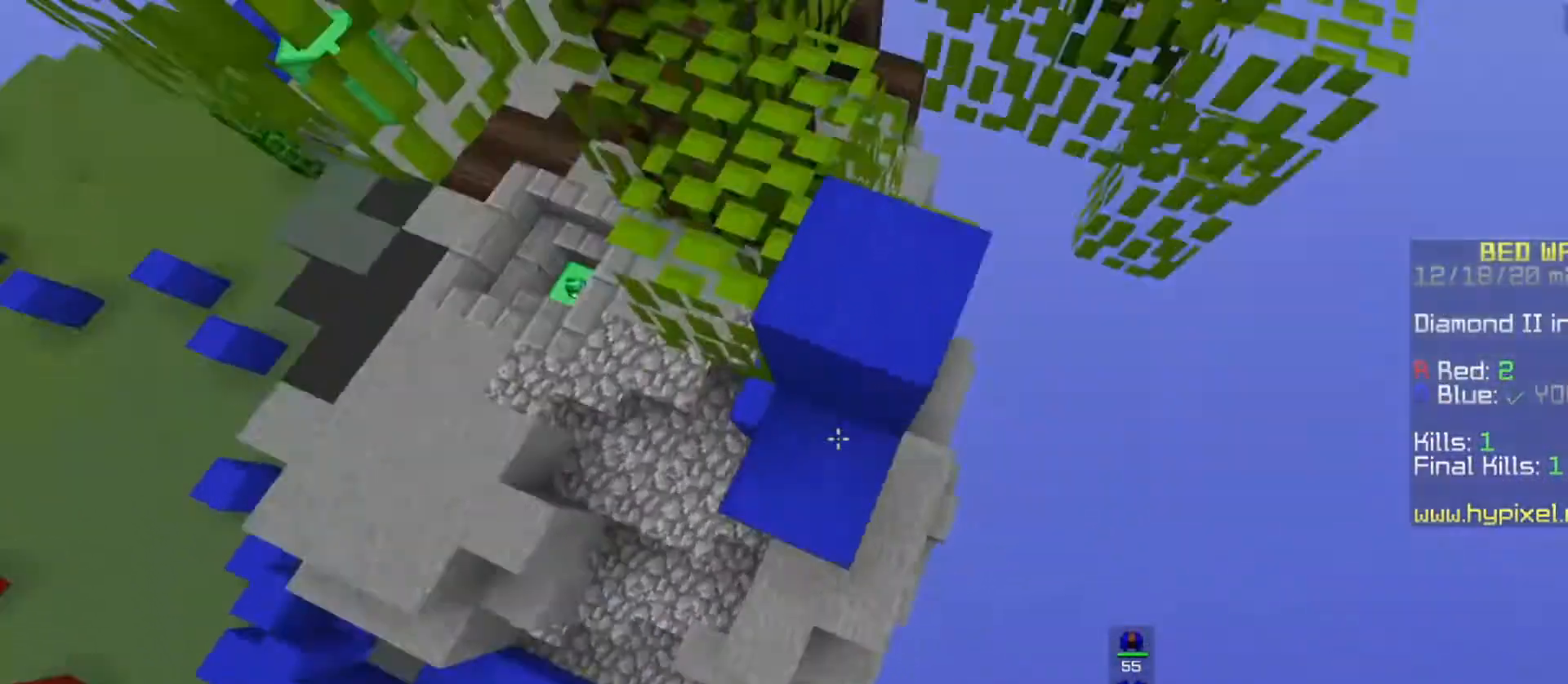
{"keys": ["a", "w"], "mouse": [], "events": [[167, "mouse_right", "up"]]}
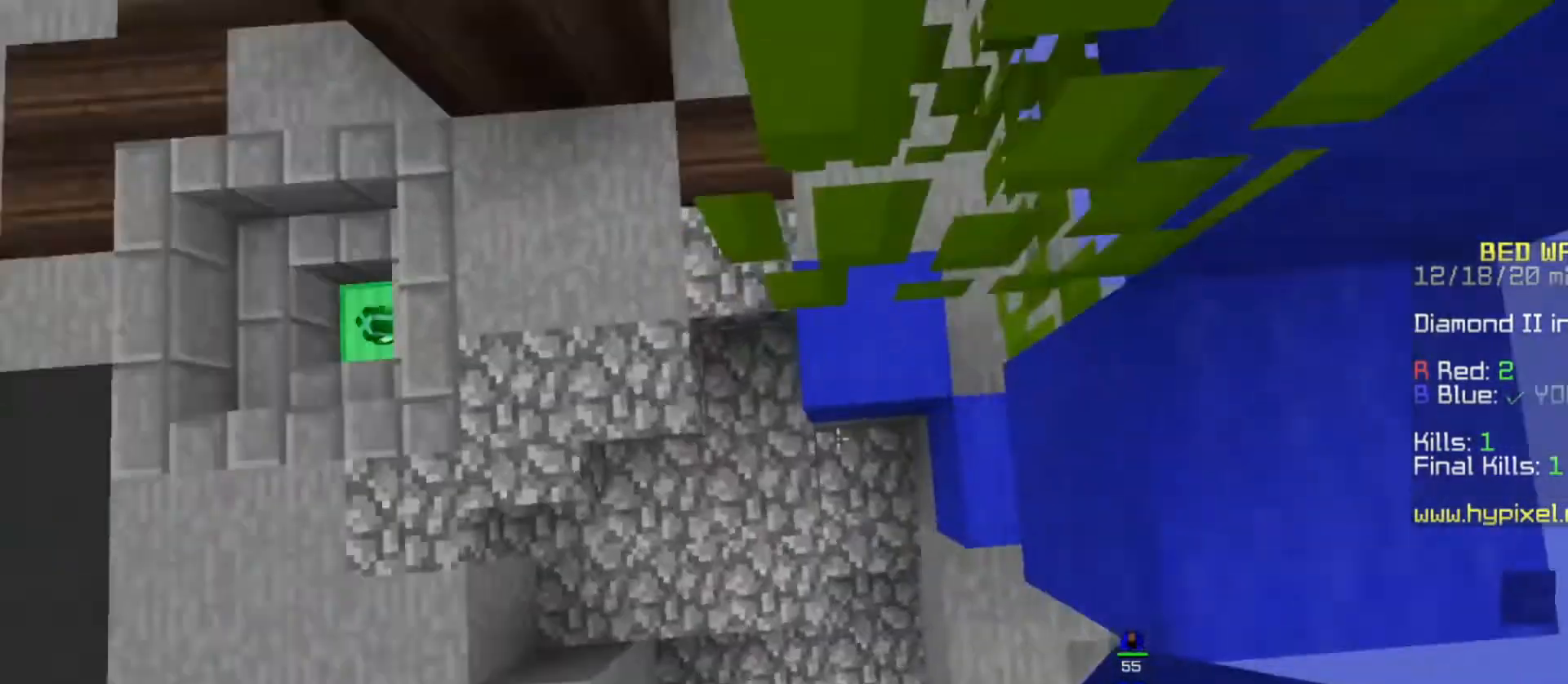
{"keys": ["w"], "mouse": ["left"], "events": [[67, "mouse_right", "down"], [300, "mouse_left", "down"], [300, "mouse_right", "up"], [400, "a", "up"]]}
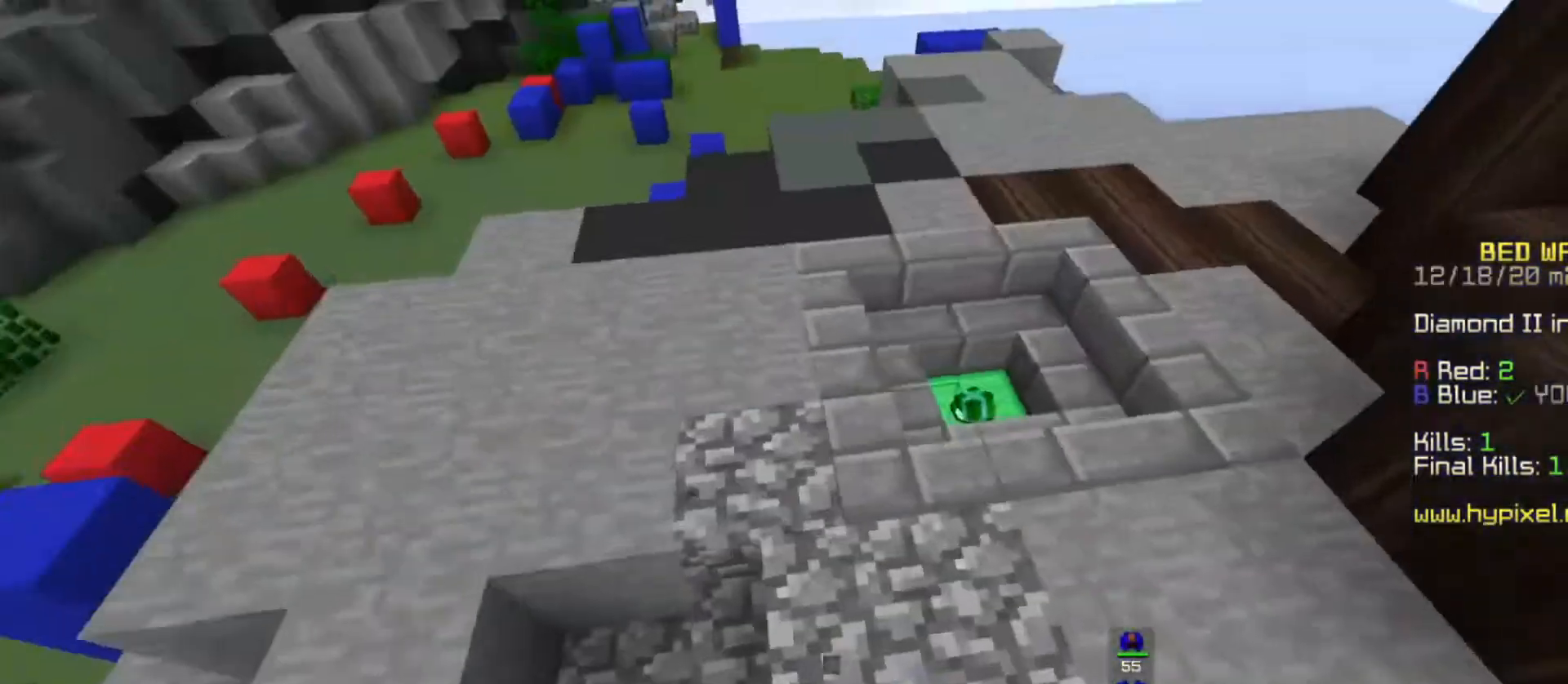
{"keys": [], "mouse": [], "events": [[267, "mouse_left", "up"], [467, "w", "up"]]}
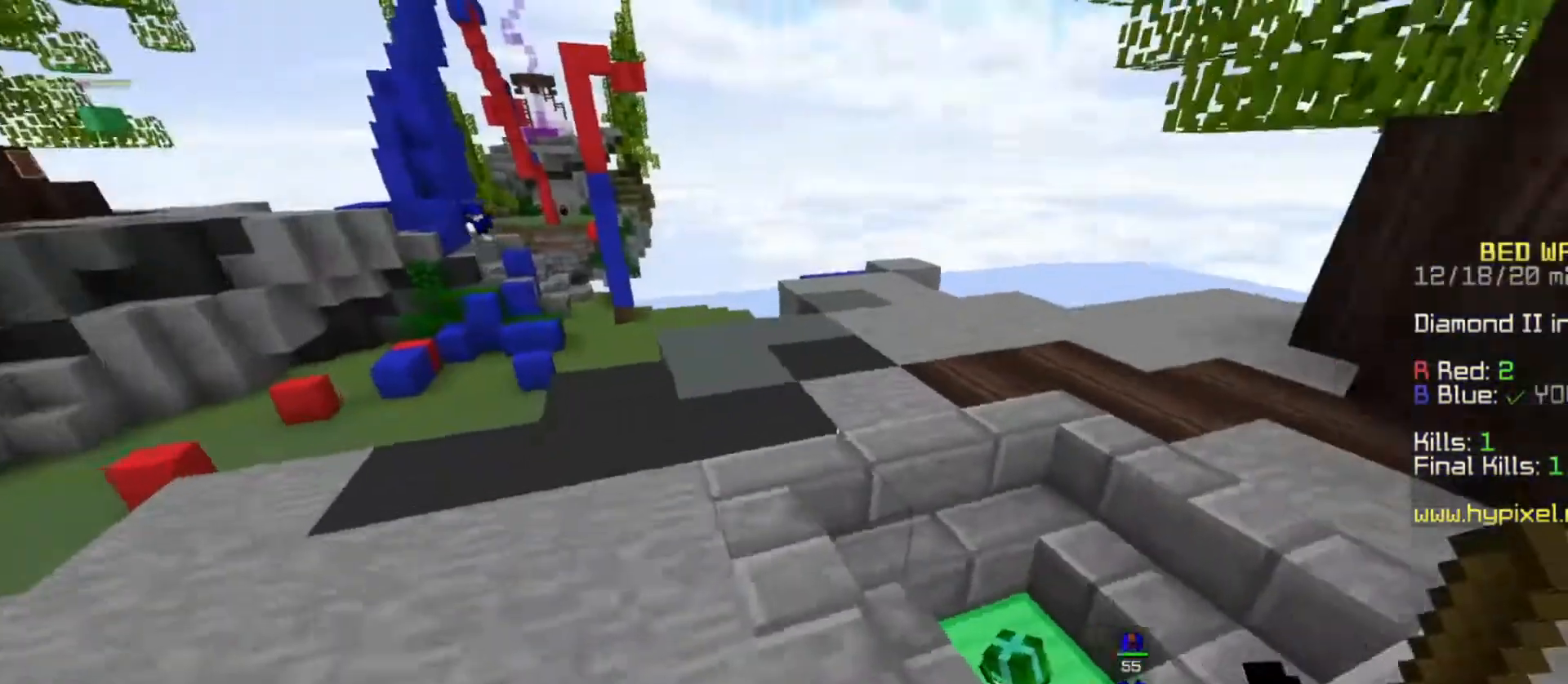
{"keys": ["space", "w"], "mouse": [], "events": [[33, "w", "down"], [133, "space", "down"]]}
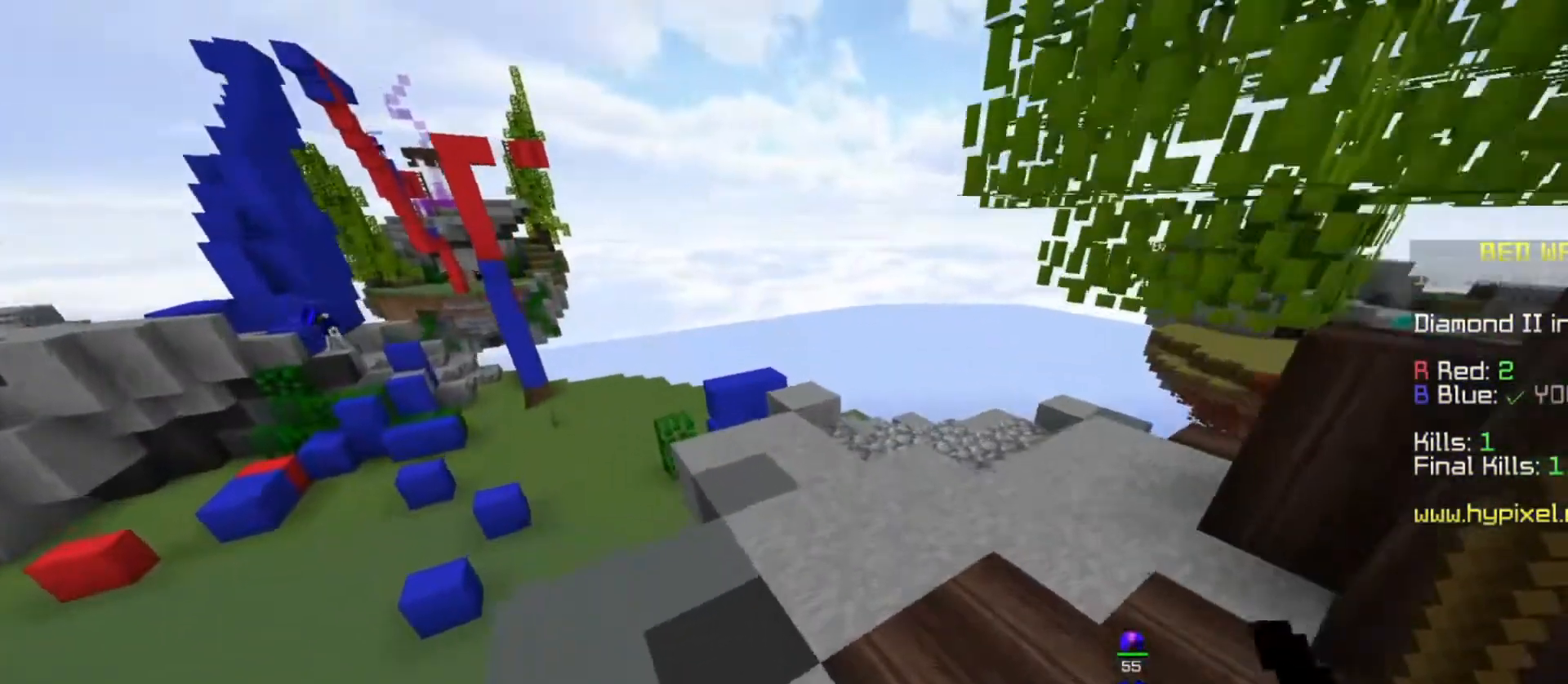
{"keys": ["space", "w"], "mouse": [], "events": []}
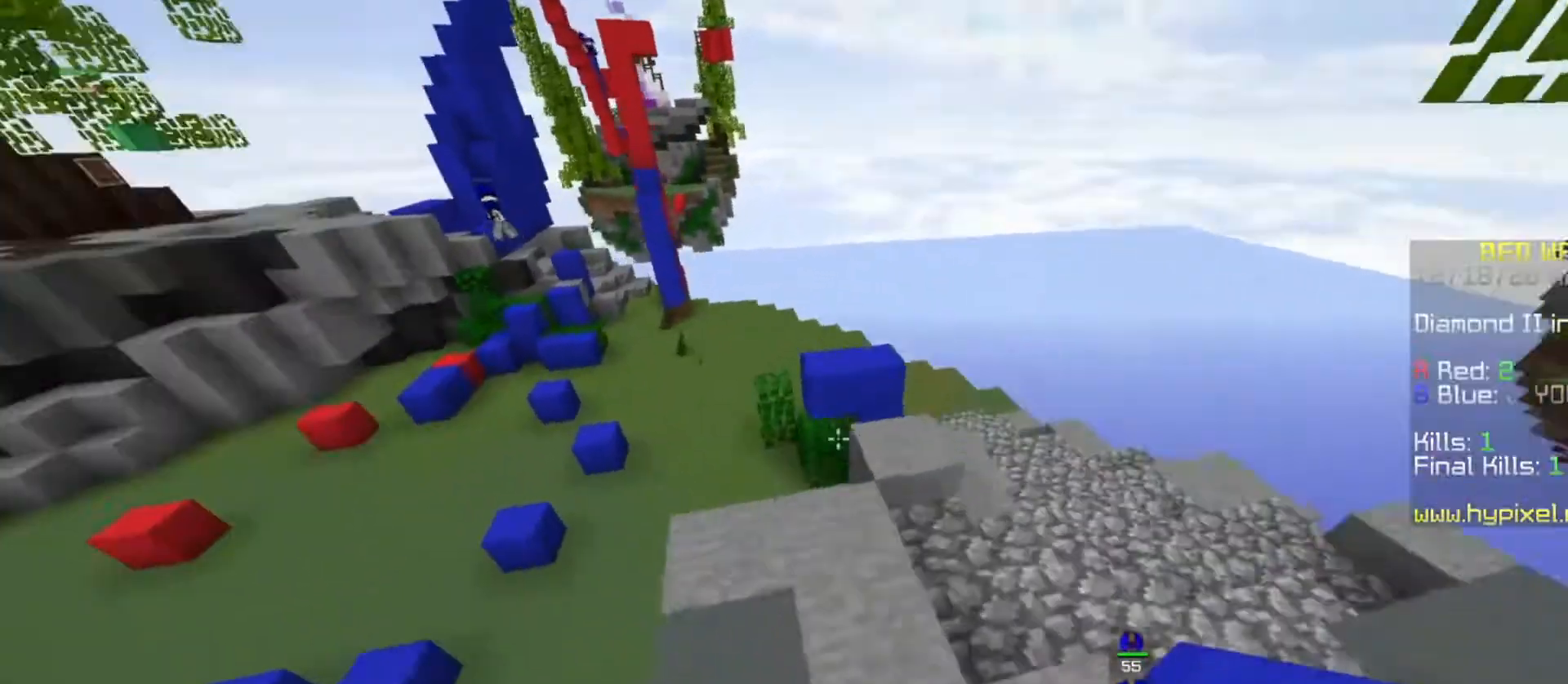
{"keys": ["w"], "mouse": [], "events": [[400, "space", "up"]]}
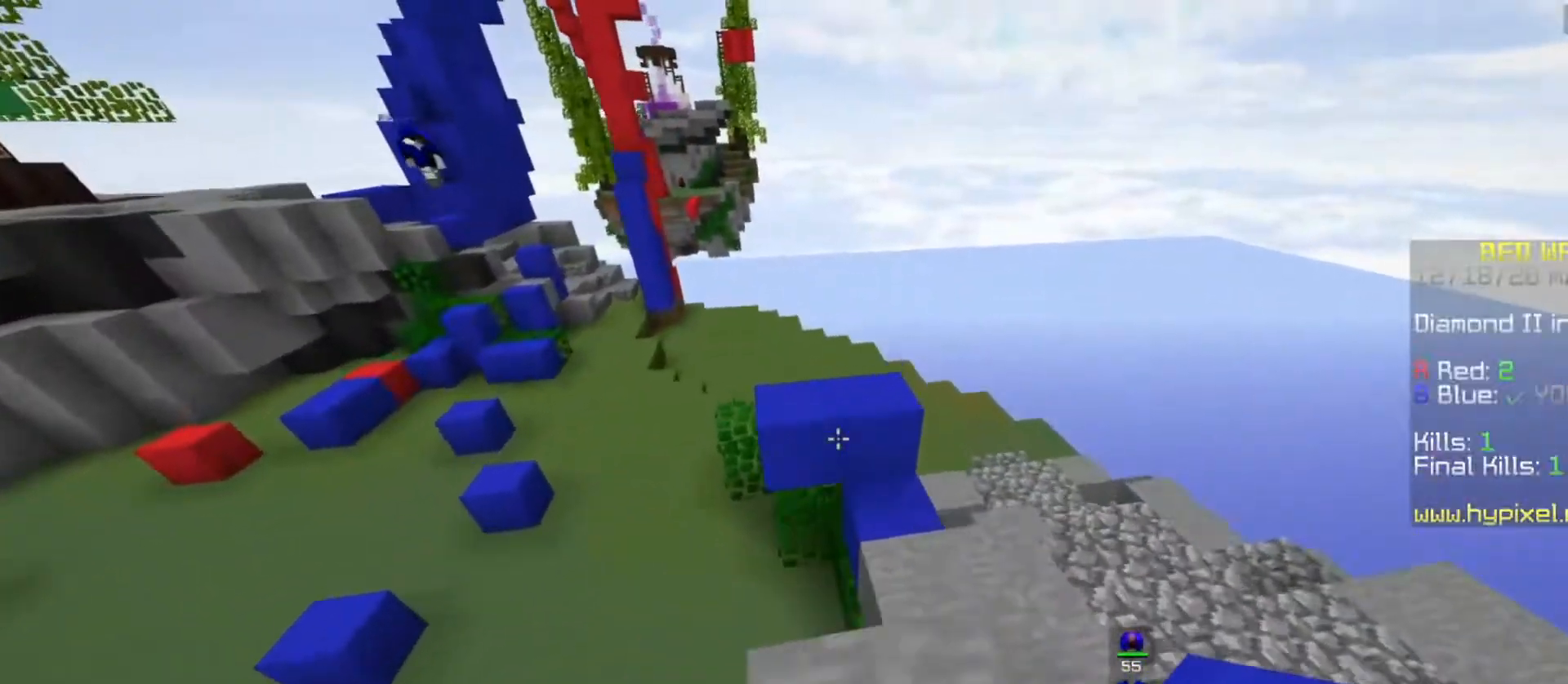
{"keys": ["space", "w"], "mouse": [], "events": [[133, "space", "down"]]}
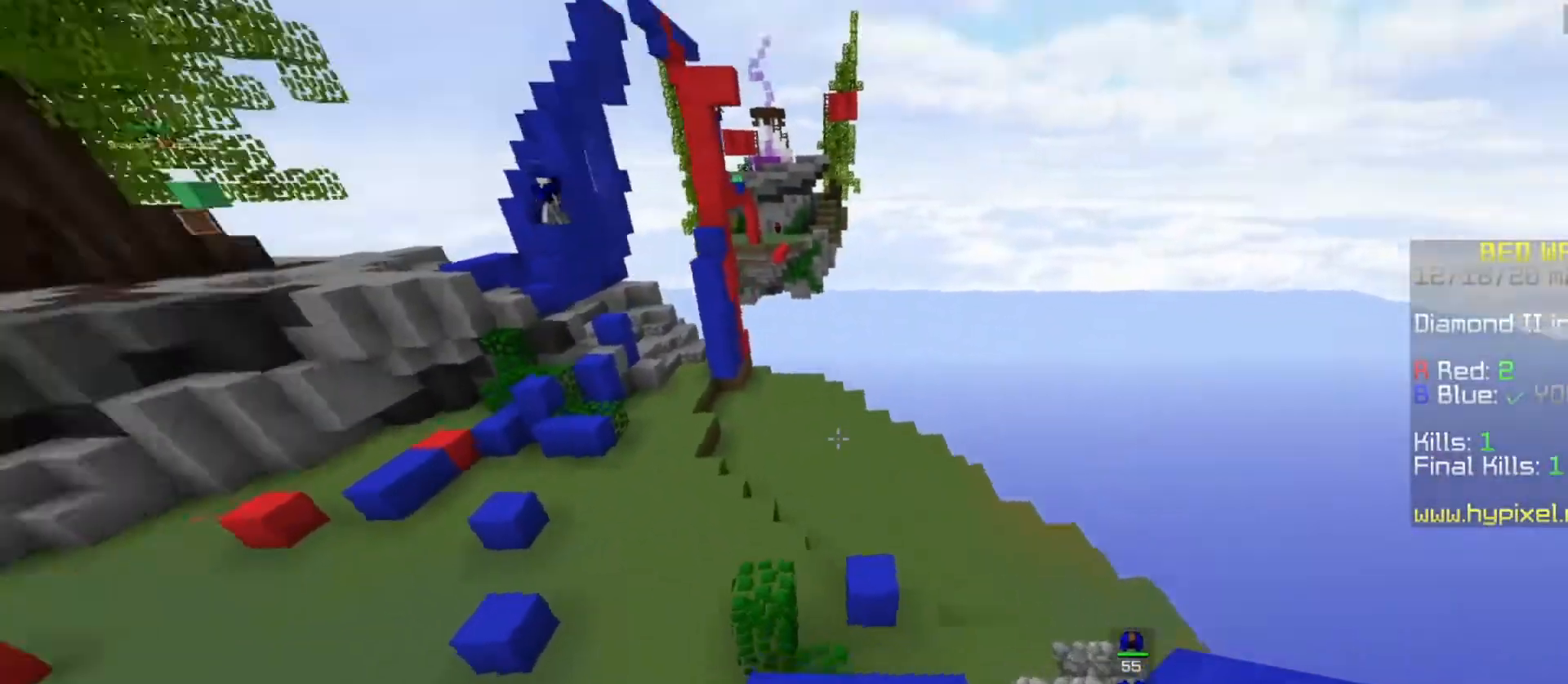
{"keys": ["w"], "mouse": [], "events": [[167, "space", "up"]]}
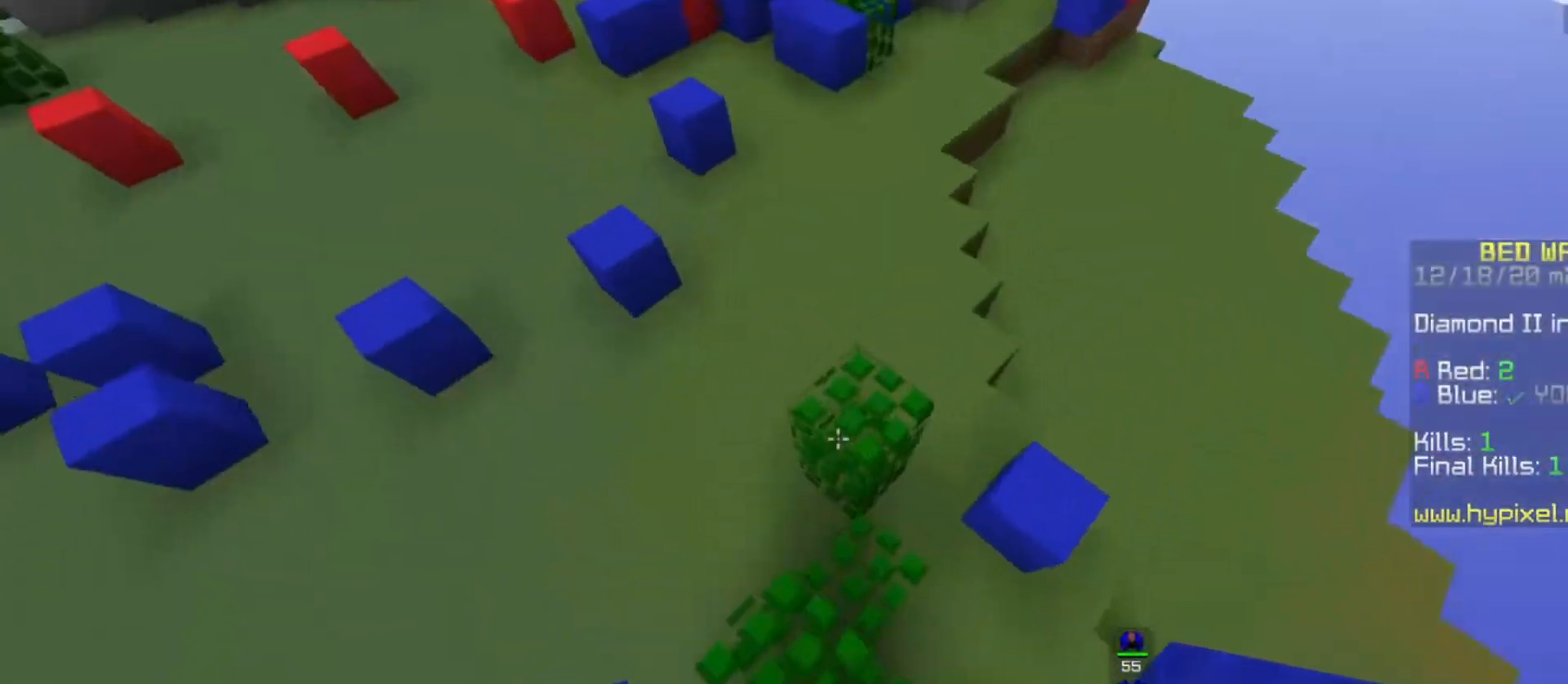
{"keys": ["w"], "mouse": [], "events": [[100, "mouse_right", "down"], [300, "mouse_right", "up"]]}
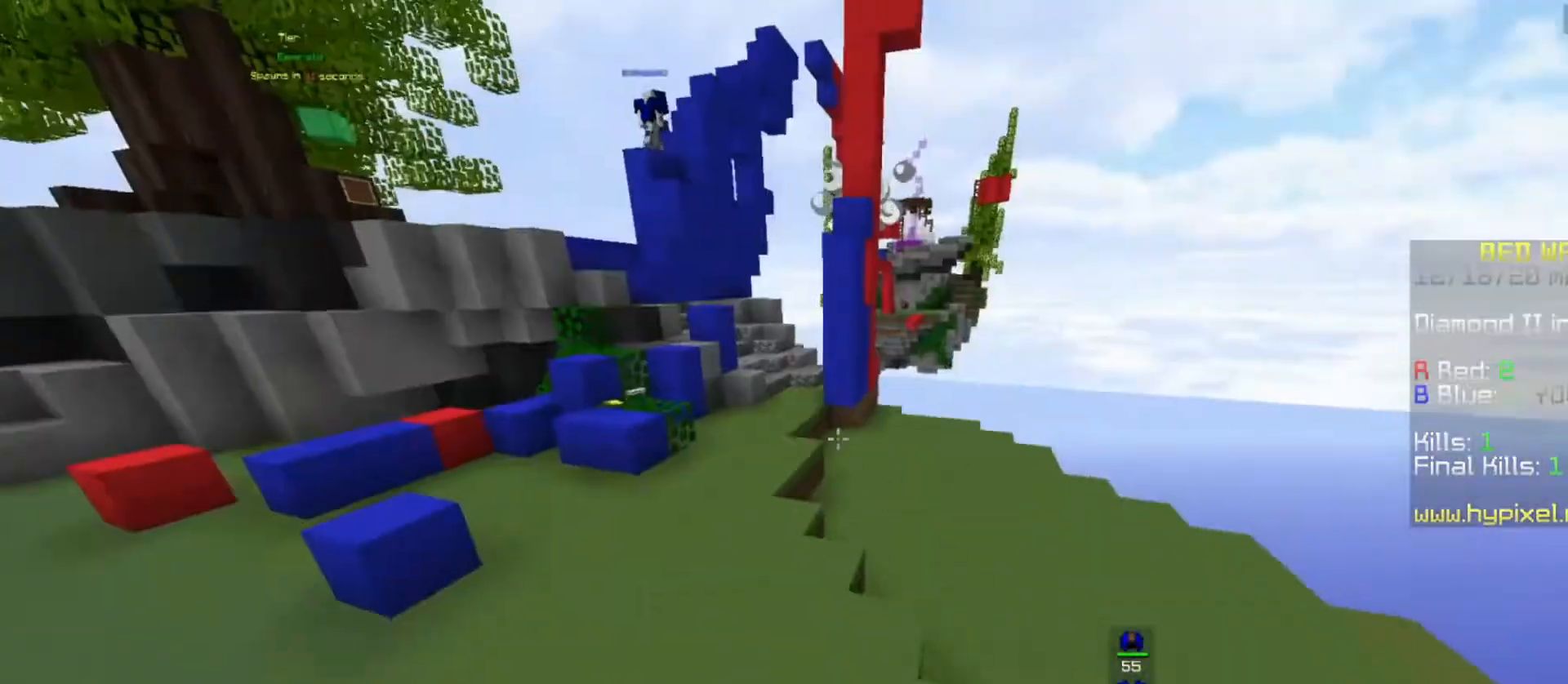
{"keys": ["space", "w"], "mouse": [], "events": [[33, "space", "down"]]}
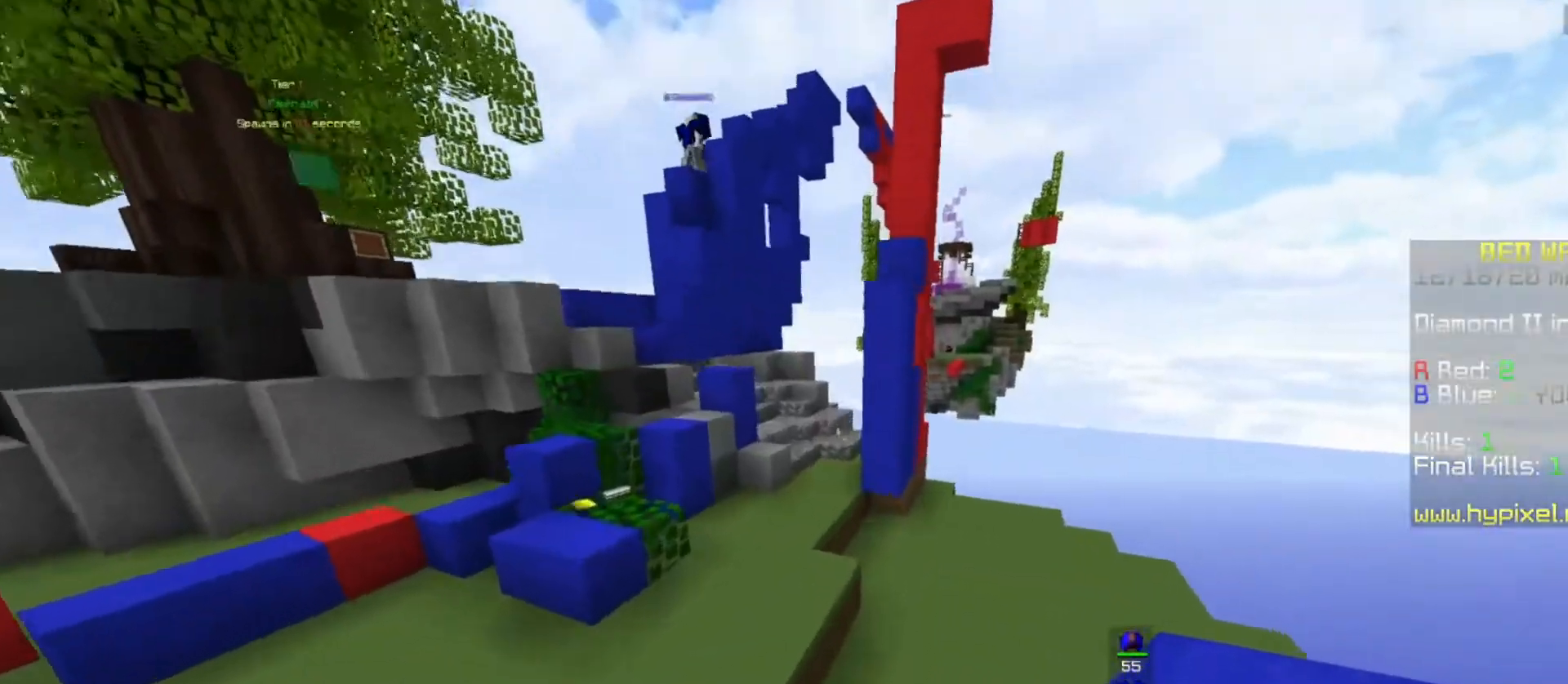
{"keys": ["a", "w"], "mouse": [], "events": [[133, "space", "up"], [267, "a", "down"]]}
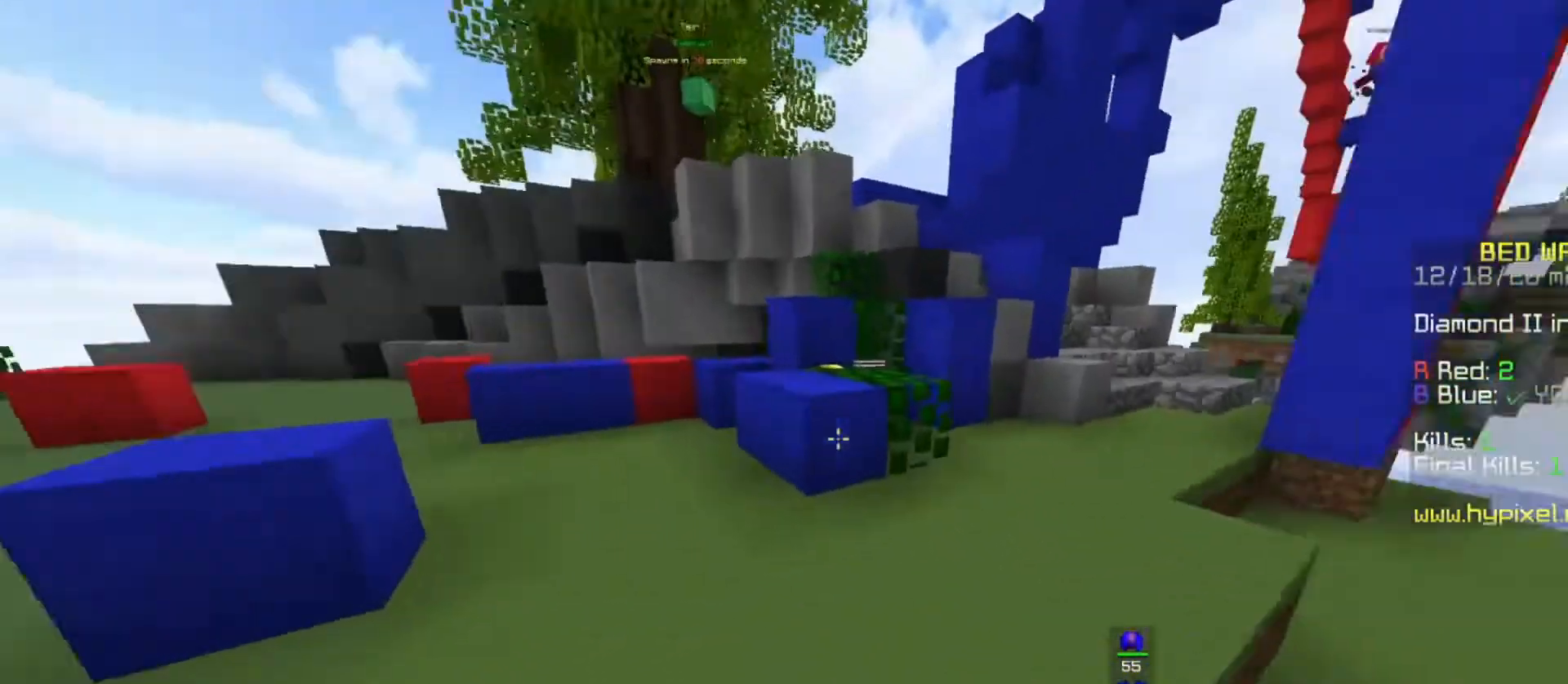
{"keys": ["space", "w"], "mouse": [], "events": [[167, "a", "up"], [433, "space", "down"]]}
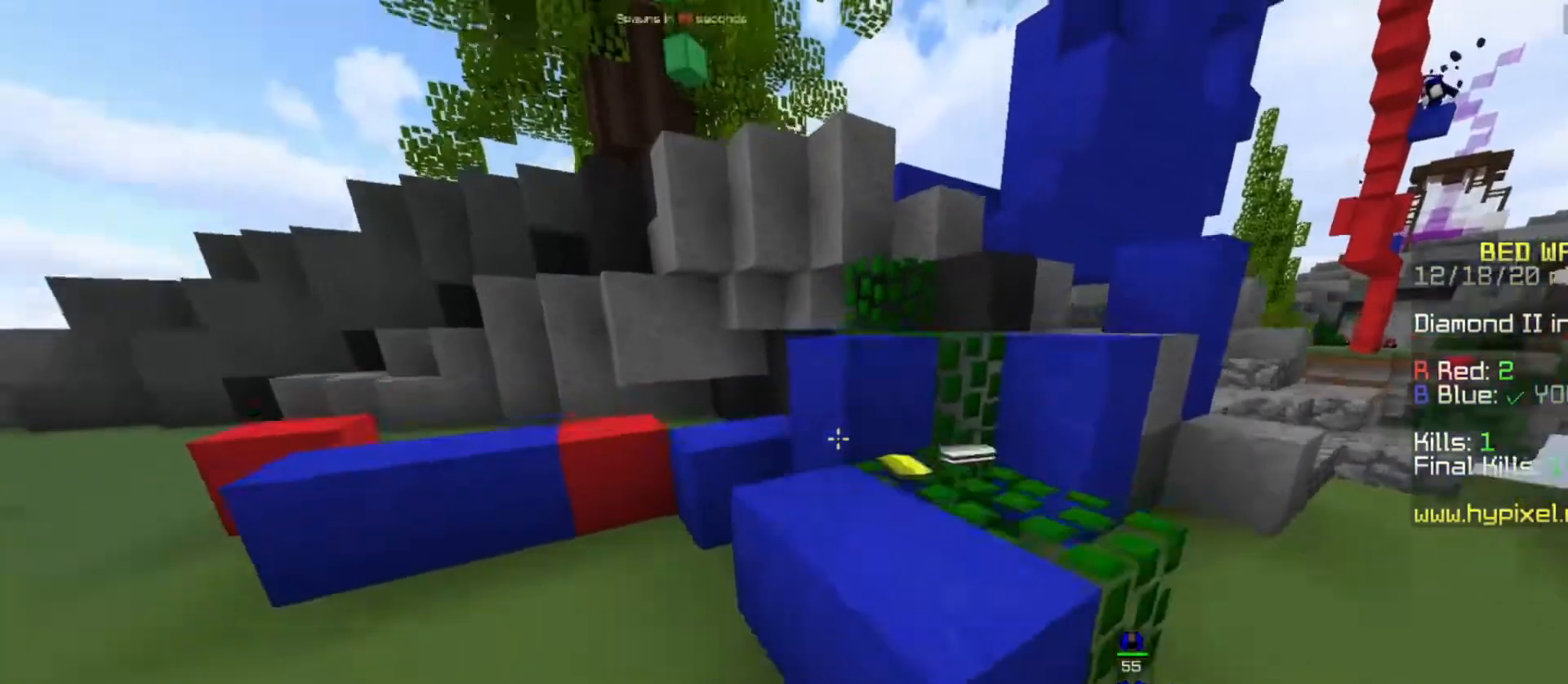
{"keys": ["space", "w"], "mouse": [], "events": [[233, "space", "up"], [300, "space", "down"]]}
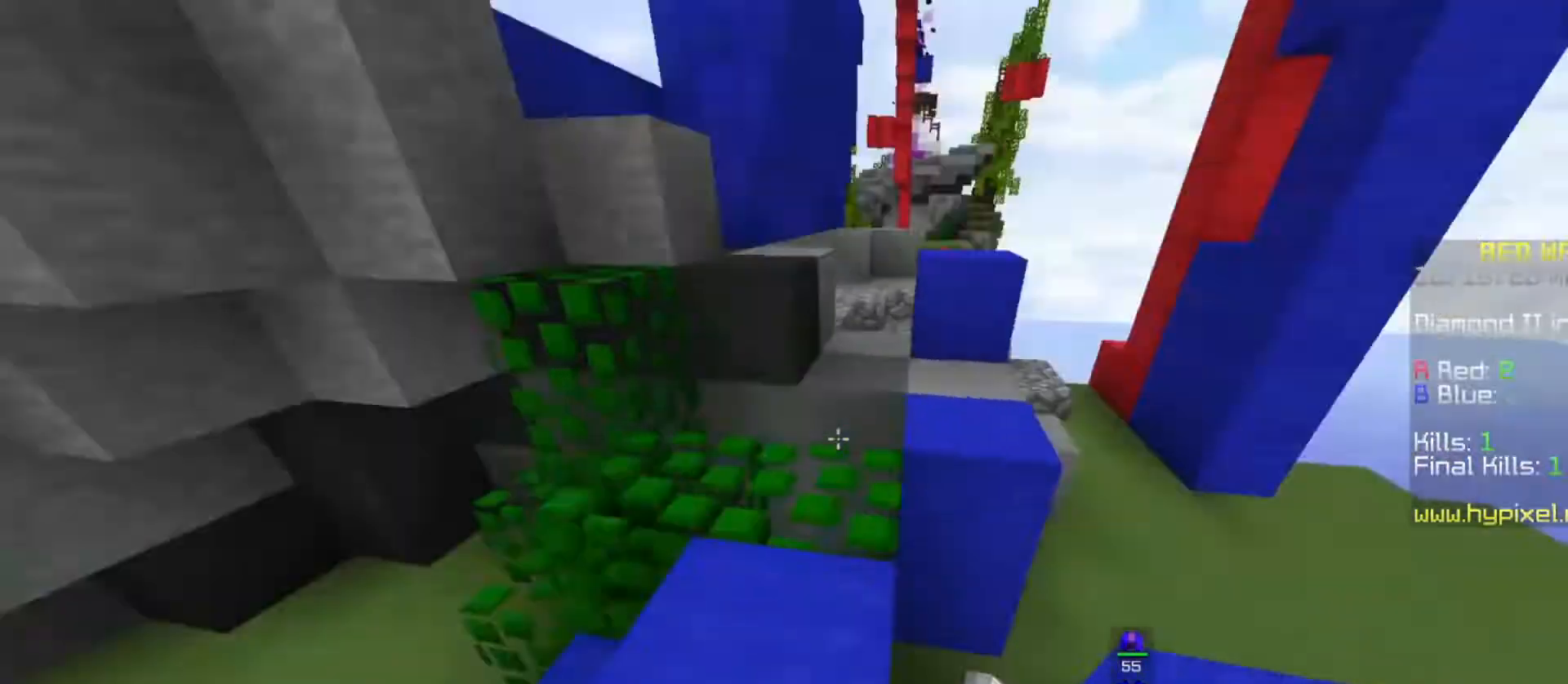
{"keys": ["w"], "mouse": [], "events": [[200, "space", "up"]]}